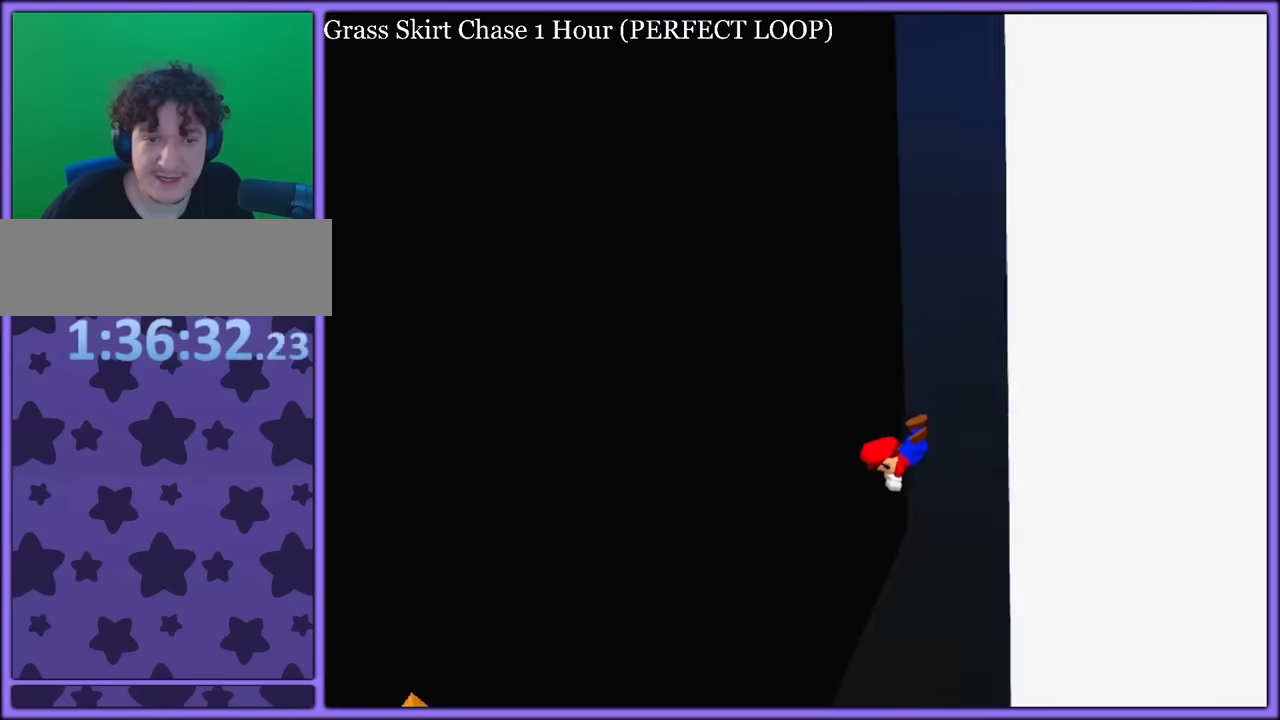
Gameplay with a controller (Nintendo layout); each line is a JSON object with the inputs held at the frame after it. "button_events" lists button changes between this image and that frame as [ms after this image, input, new state], when the widget could be followed in between (sticks are given only as held states). Not read: L1 L3 R3.
{"buttons": ["A"], "left_stick": "left", "button_events": [[50, "A", "up"], [116, "A", "down"], [233, "A", "up"], [316, "A", "down"]]}
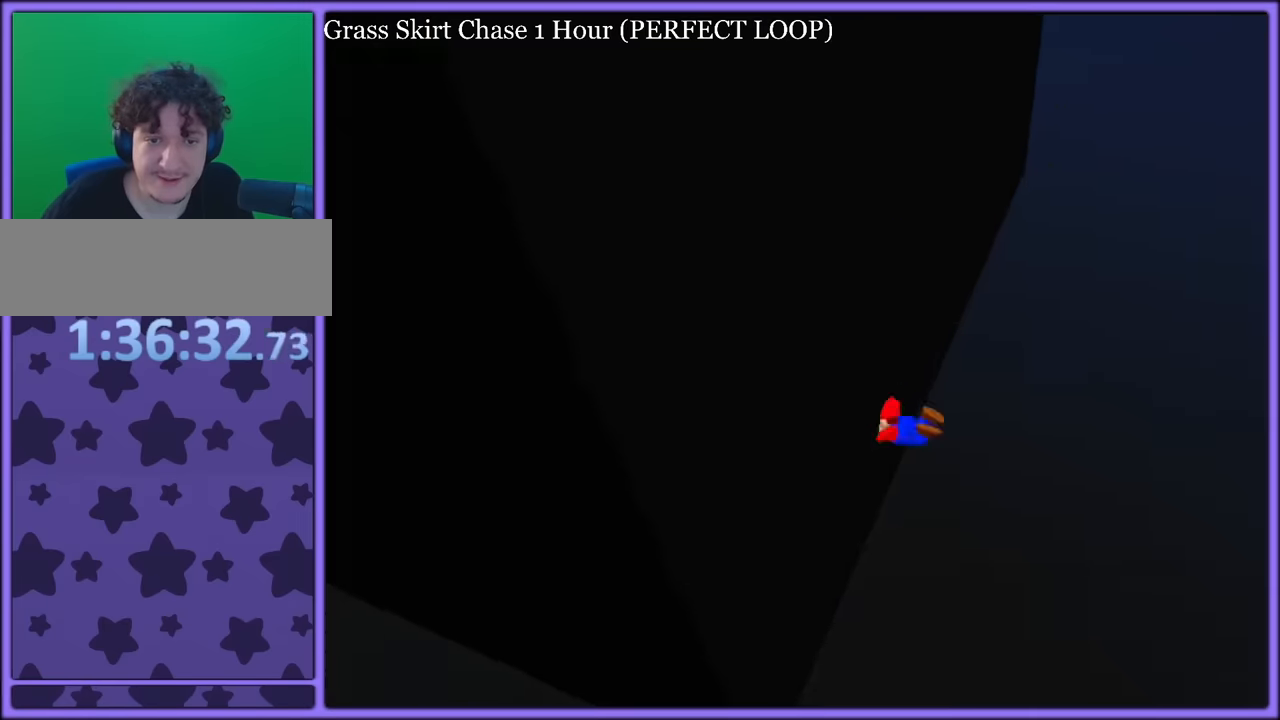
{"buttons": [], "left_stick": "up-right", "button_events": [[16, "A", "up"], [150, "C_UP", "down"], [383, "C_RIGHT", "down"], [400, "C_UP", "up"], [416, "C_RIGHT", "up"]]}
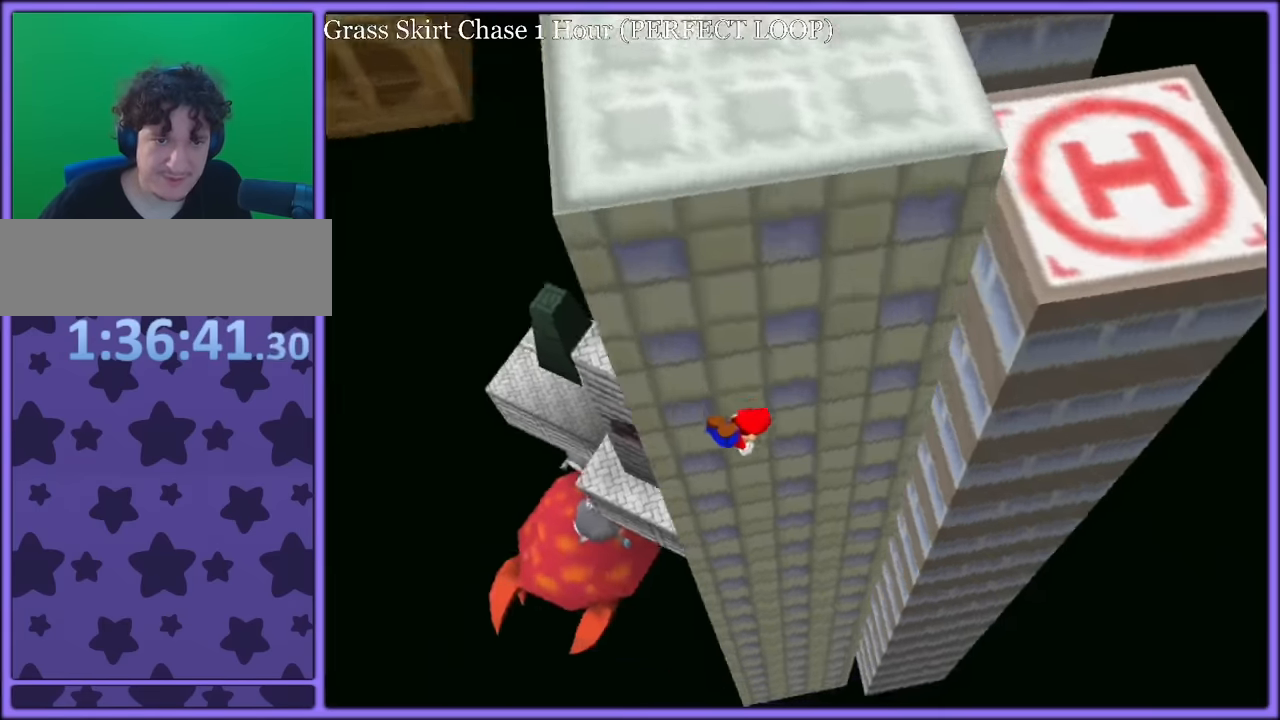
{"buttons": ["A"], "left_stick": "up-right", "button_events": [[33, "A", "down"], [116, "A", "up"], [183, "A", "down"], [250, "A", "up"], [316, "A", "down"]]}
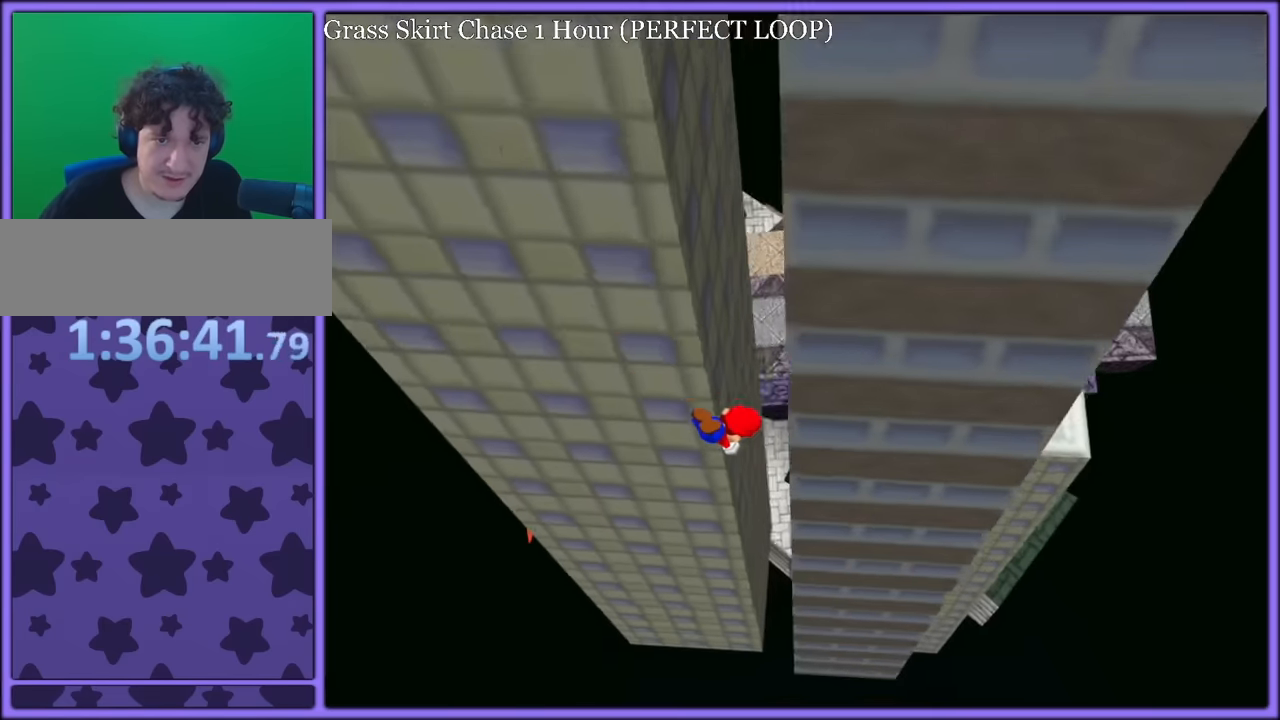
{"buttons": ["A"], "left_stick": "up-right", "button_events": [[16, "A", "up"], [83, "A", "down"], [166, "A", "up"], [233, "A", "down"], [300, "A", "up"], [350, "A", "down"], [450, "A", "up"], [483, "A", "down"]]}
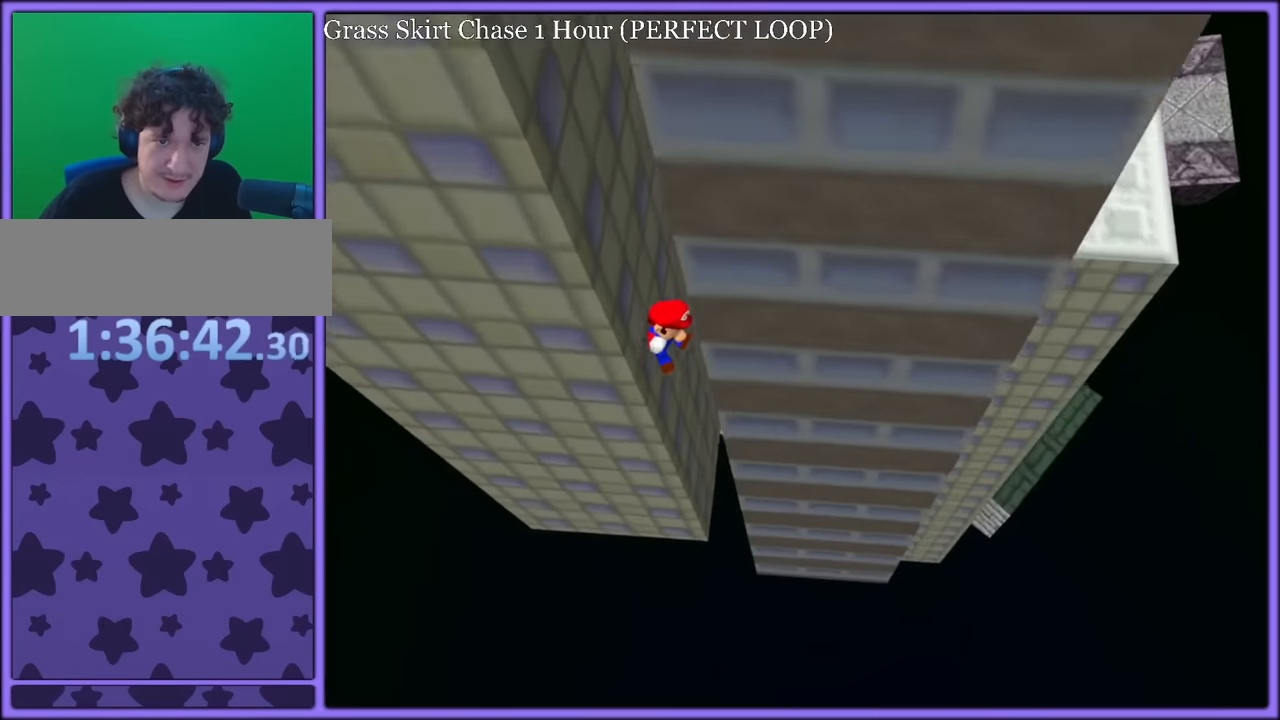
{"buttons": ["A"], "left_stick": "up", "button_events": [[83, "A", "up"], [133, "A", "down"], [233, "A", "up"], [283, "A", "down"], [300, "R1", "down"], [500, "R1", "up"]]}
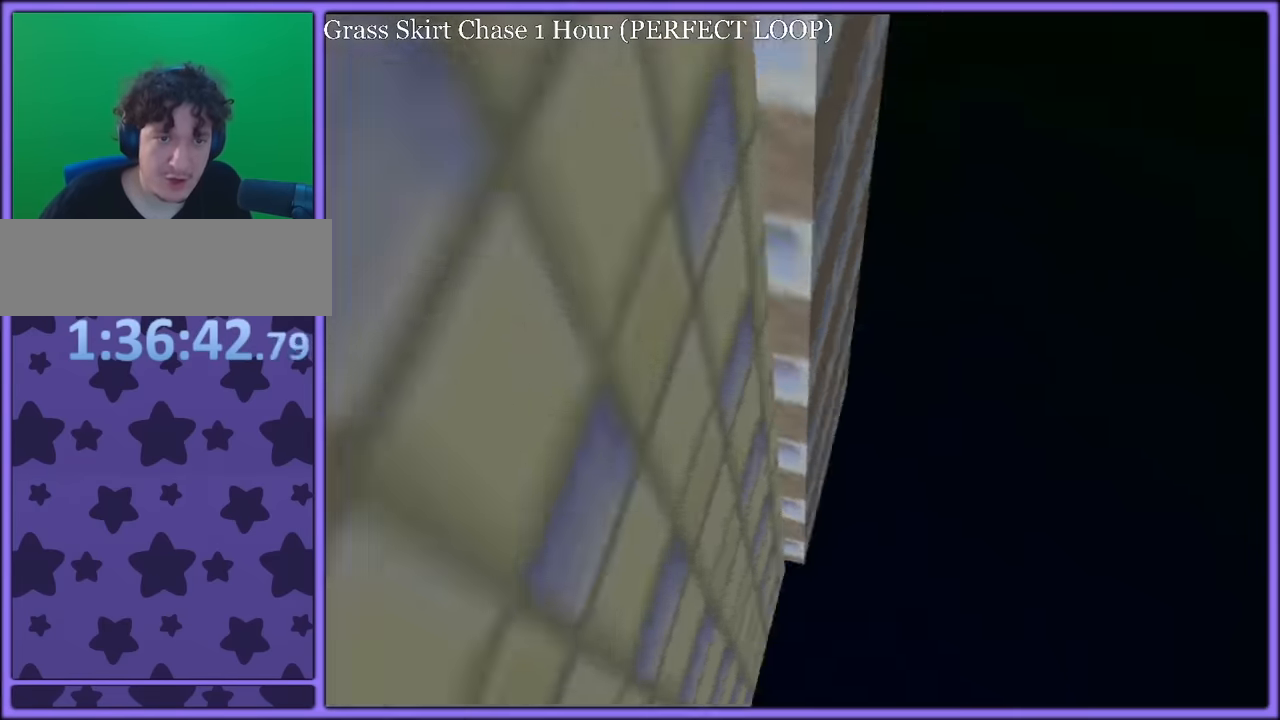
{"buttons": ["C_RIGHT"], "left_stick": "left", "button_events": [[83, "A", "up"], [166, "A", "down"], [200, "R1", "down"], [283, "A", "up"], [283, "R1", "up"], [400, "C_RIGHT", "down"]]}
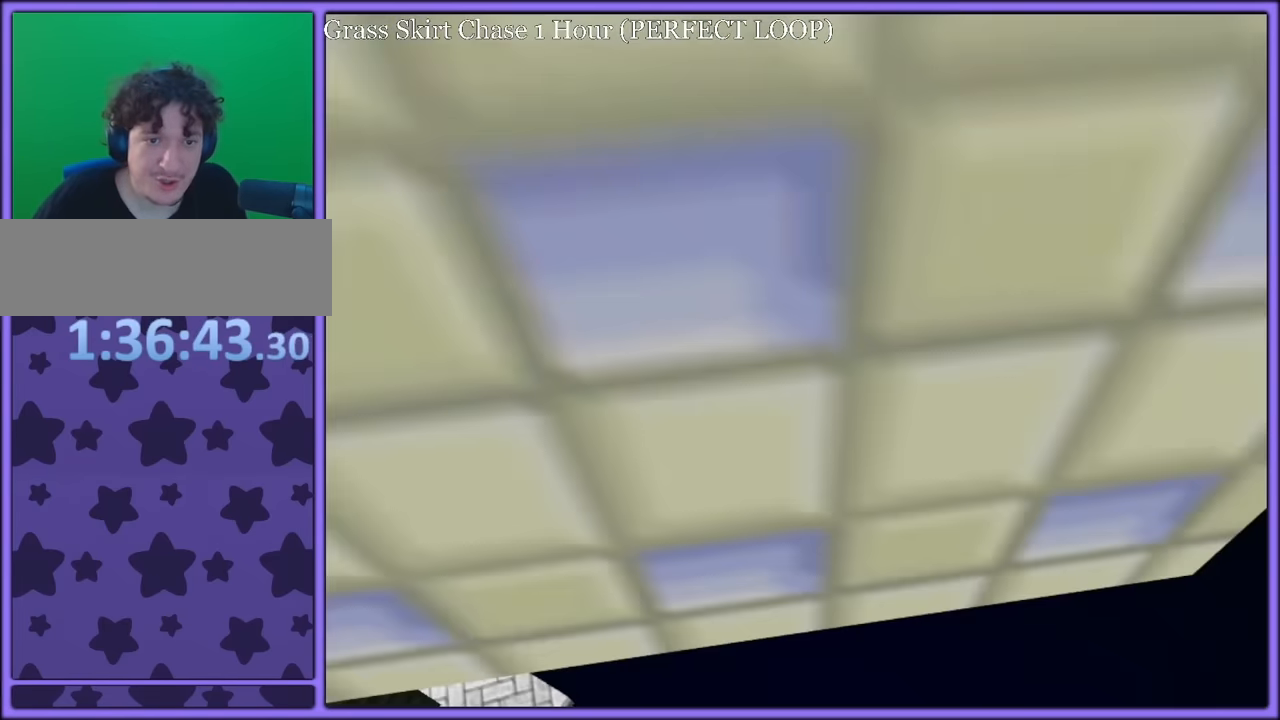
{"buttons": [], "left_stick": "up", "button_events": [[50, "C_RIGHT", "up"], [116, "C_RIGHT", "down"], [250, "C_RIGHT", "up"], [316, "C_RIGHT", "down"], [466, "C_RIGHT", "up"]]}
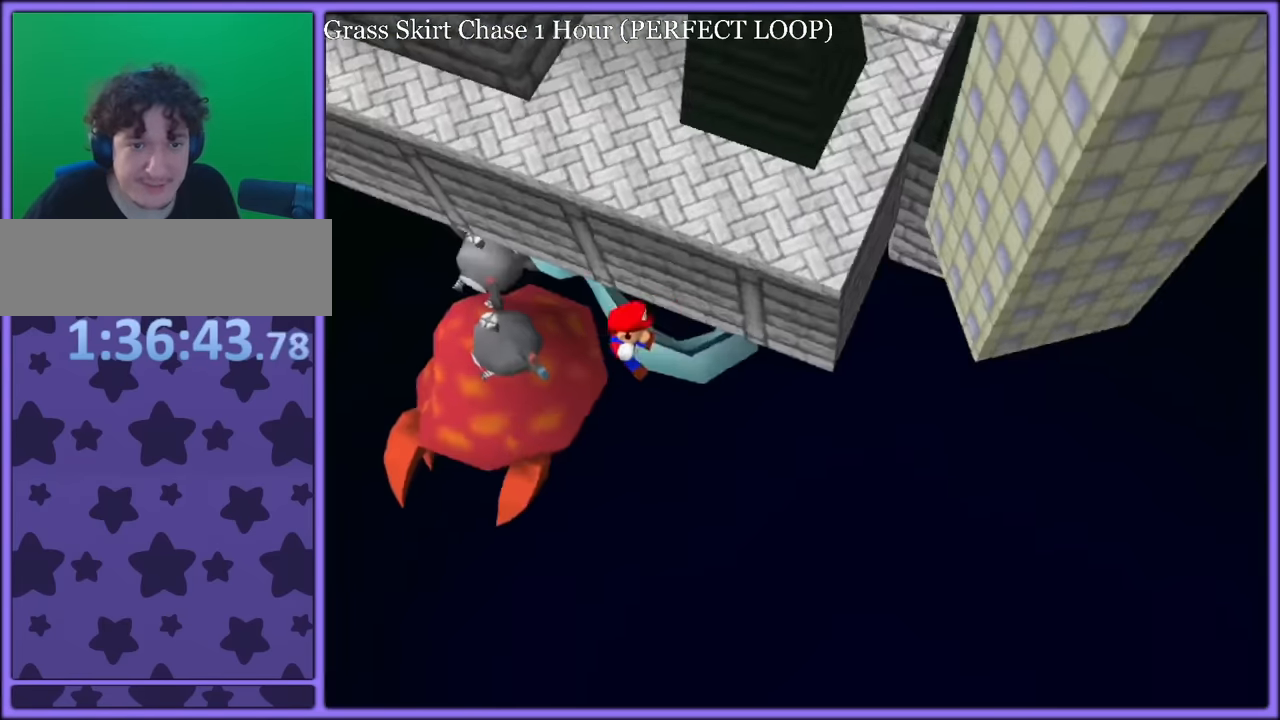
{"buttons": [], "left_stick": "center", "button_events": [[166, "A", "down"], [183, "A", "up"], [216, "A", "down"], [333, "B", "down"], [483, "A", "up"], [500, "B", "up"]]}
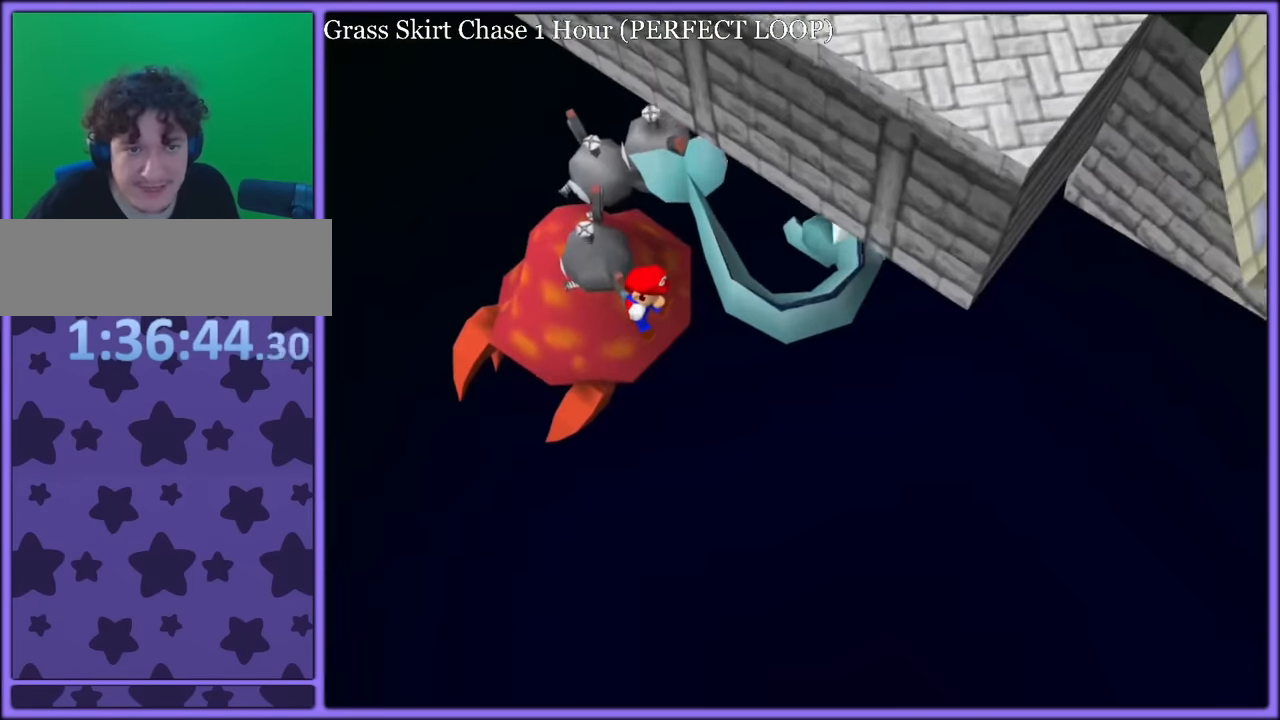
{"buttons": [], "left_stick": "center", "button_events": [[83, "START", "down"], [233, "START", "up"], [283, "START", "down"], [416, "START", "up"]]}
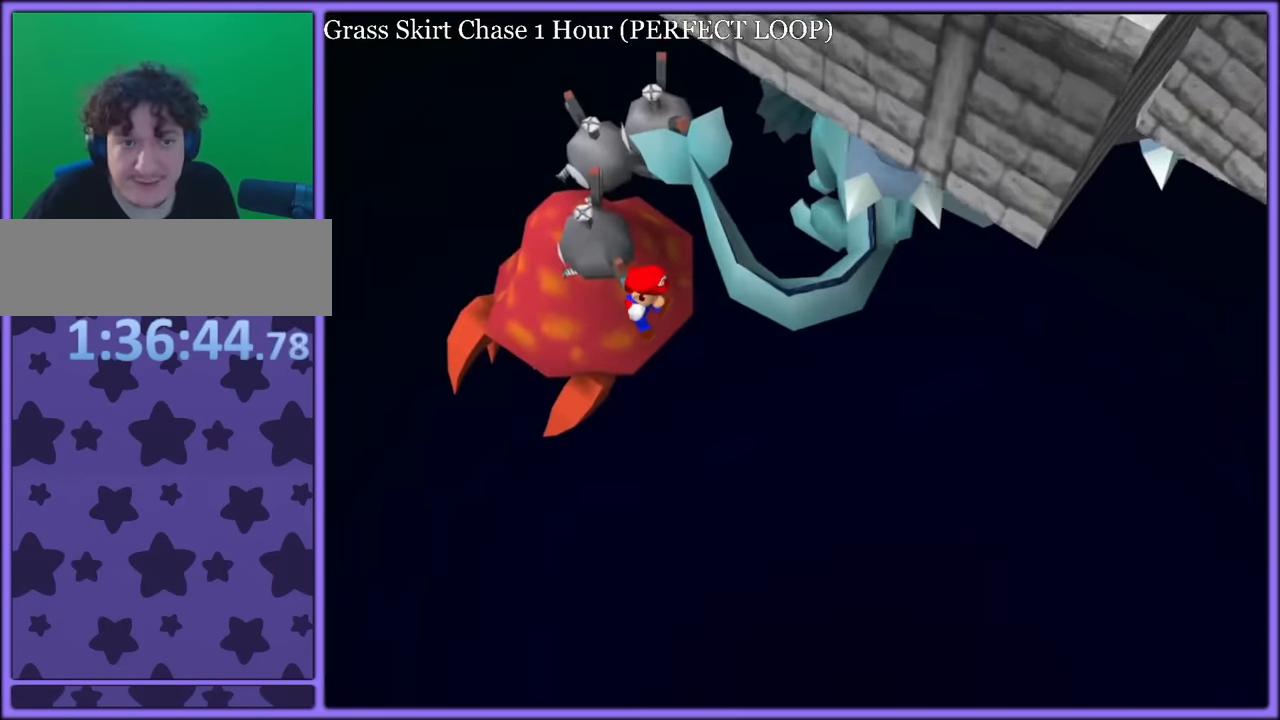
{"buttons": [], "left_stick": "center", "button_events": []}
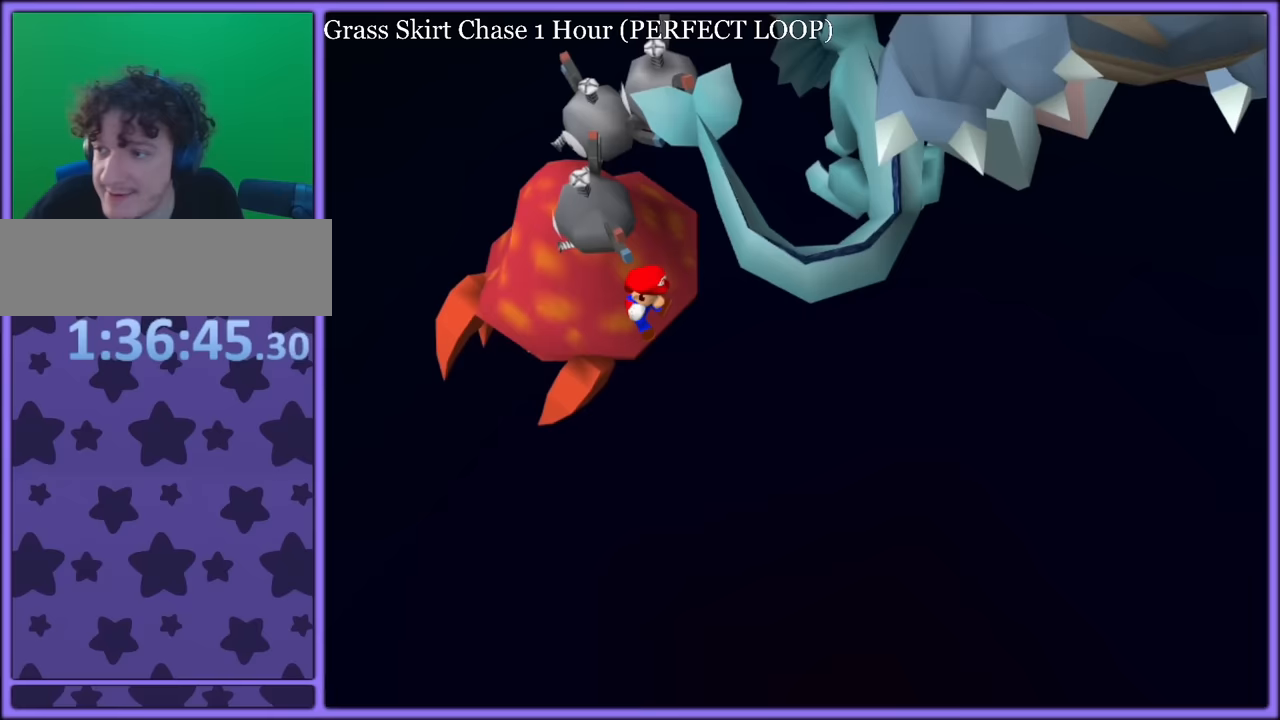
{"buttons": [], "left_stick": "center", "button_events": []}
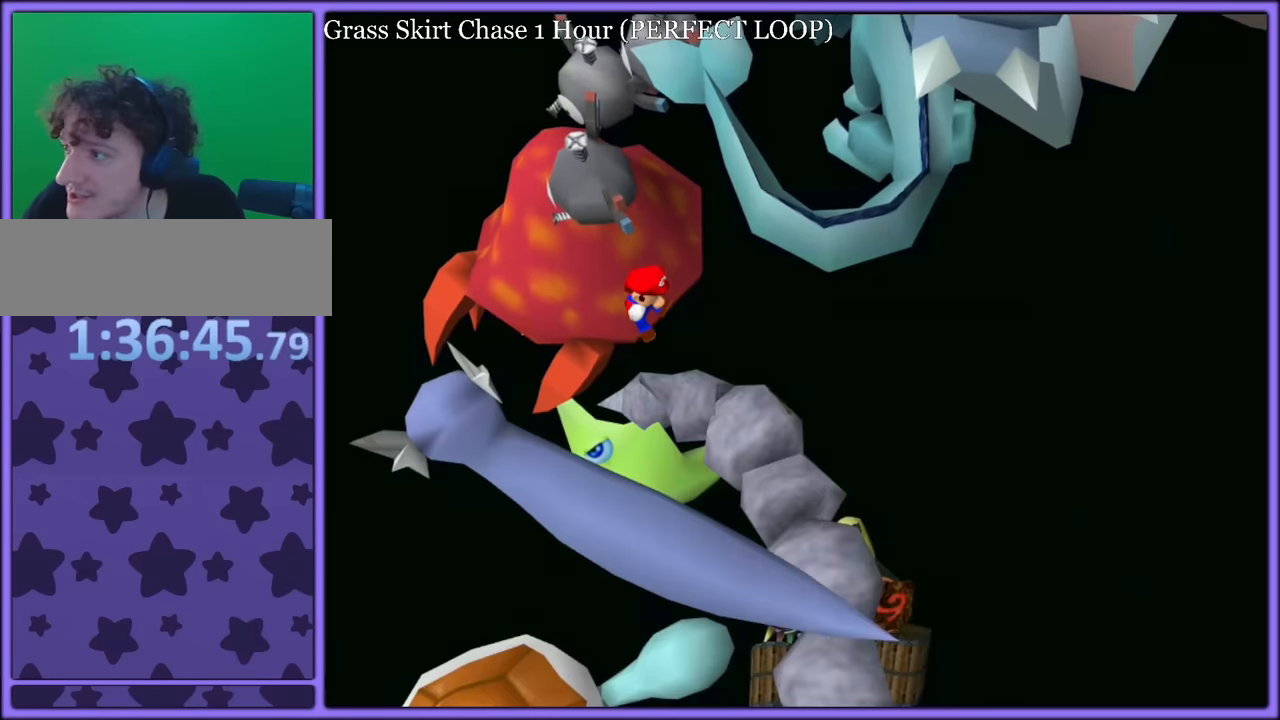
{"buttons": [], "left_stick": "center", "button_events": []}
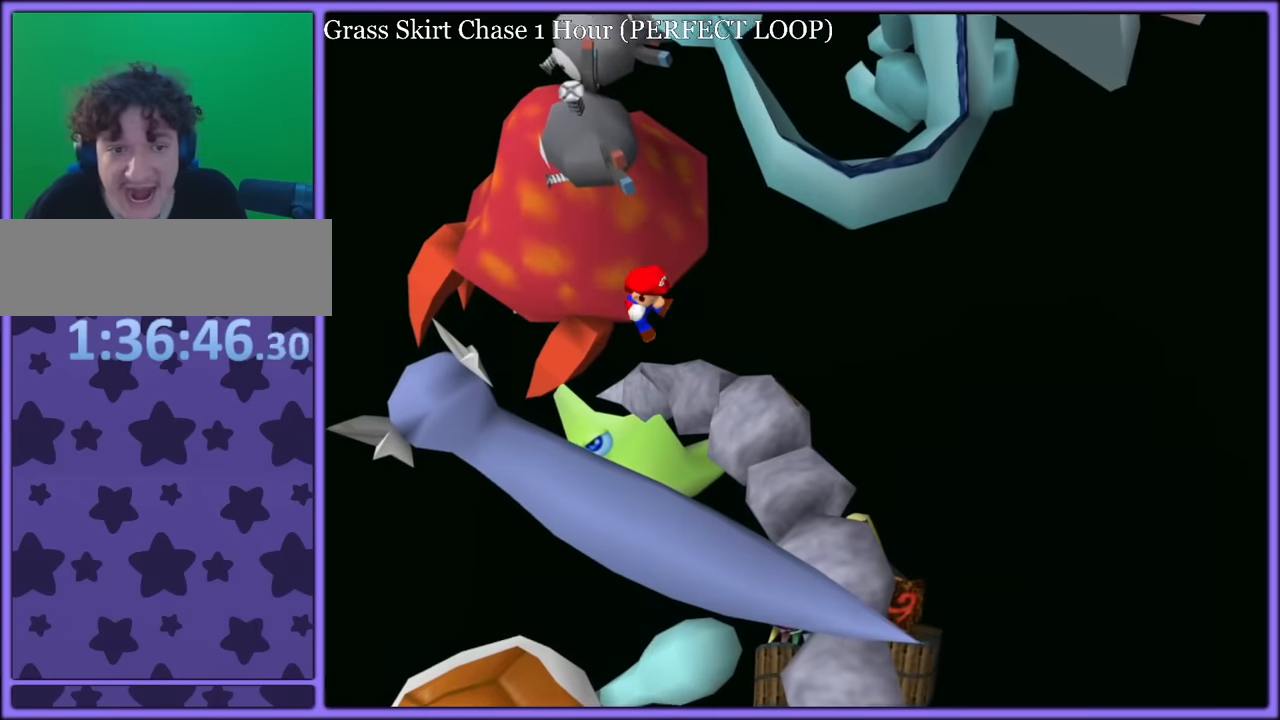
{"buttons": [], "left_stick": "up-left", "button_events": []}
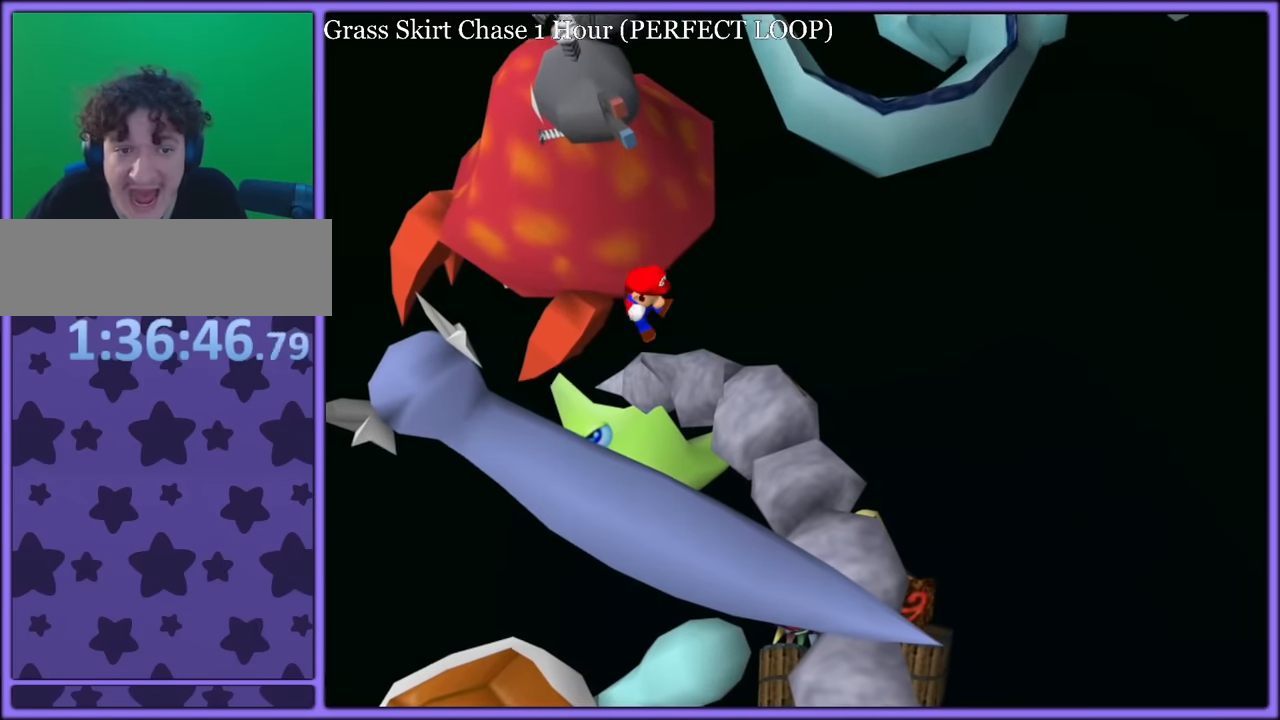
{"buttons": [], "left_stick": "up-left", "button_events": [[350, "C_RIGHT", "down"], [417, "C_RIGHT", "up"]]}
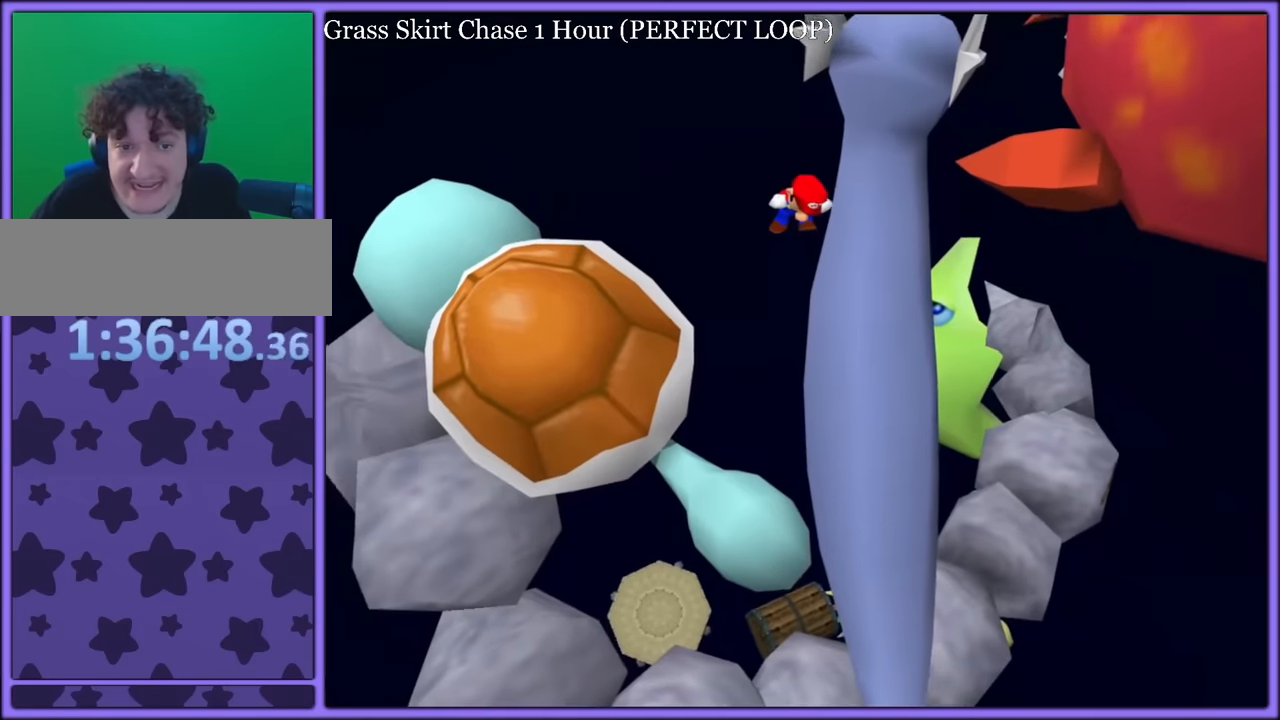
{"buttons": [], "left_stick": "center", "button_events": []}
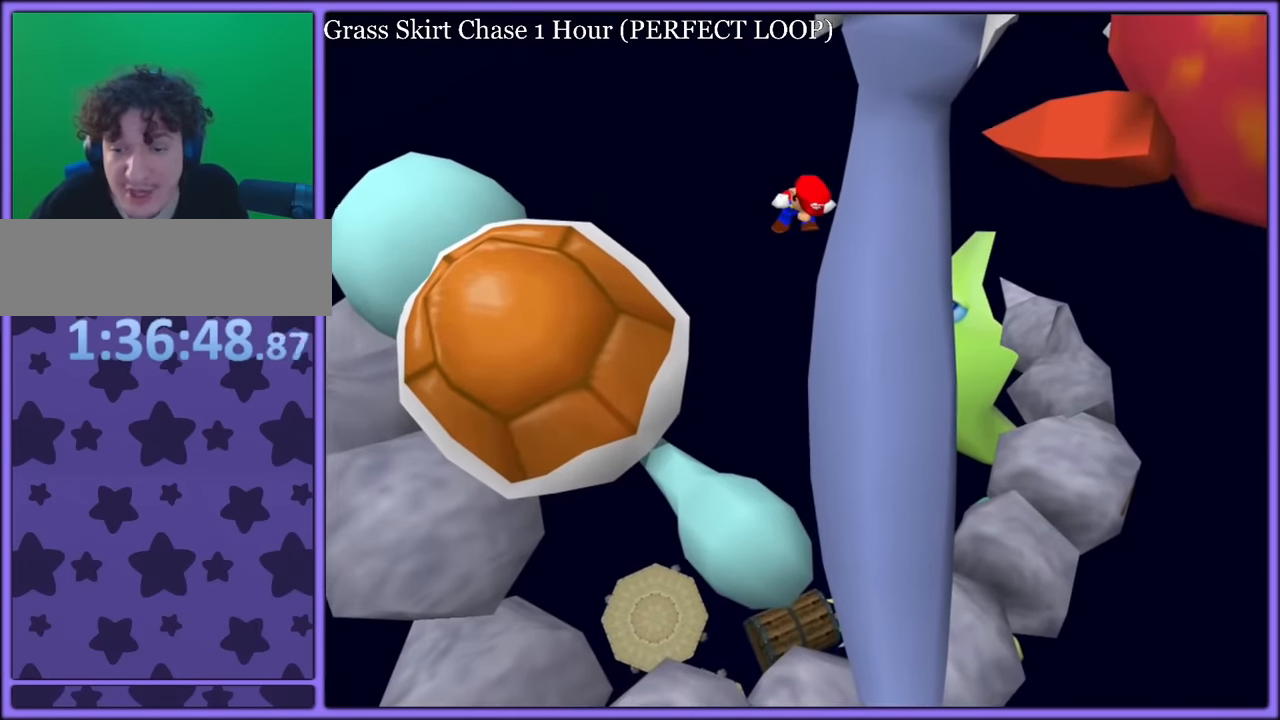
{"buttons": [], "left_stick": "center", "button_events": []}
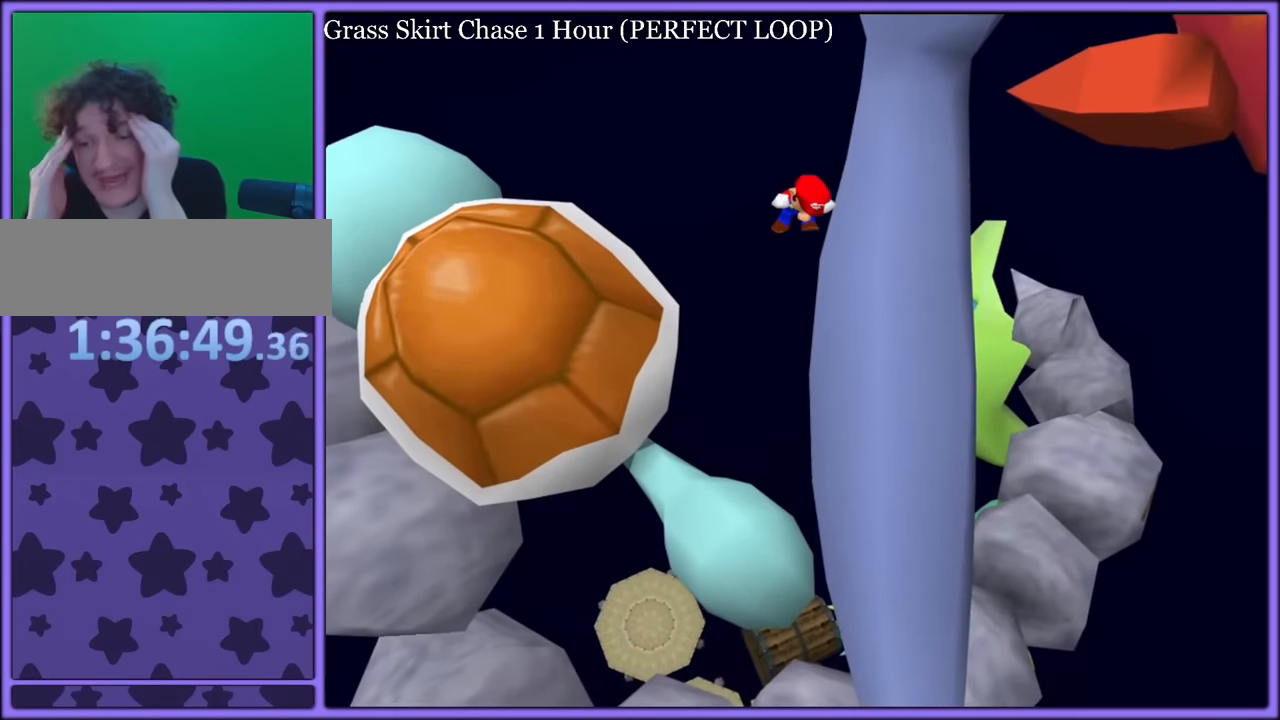
{"buttons": [], "left_stick": "center", "button_events": []}
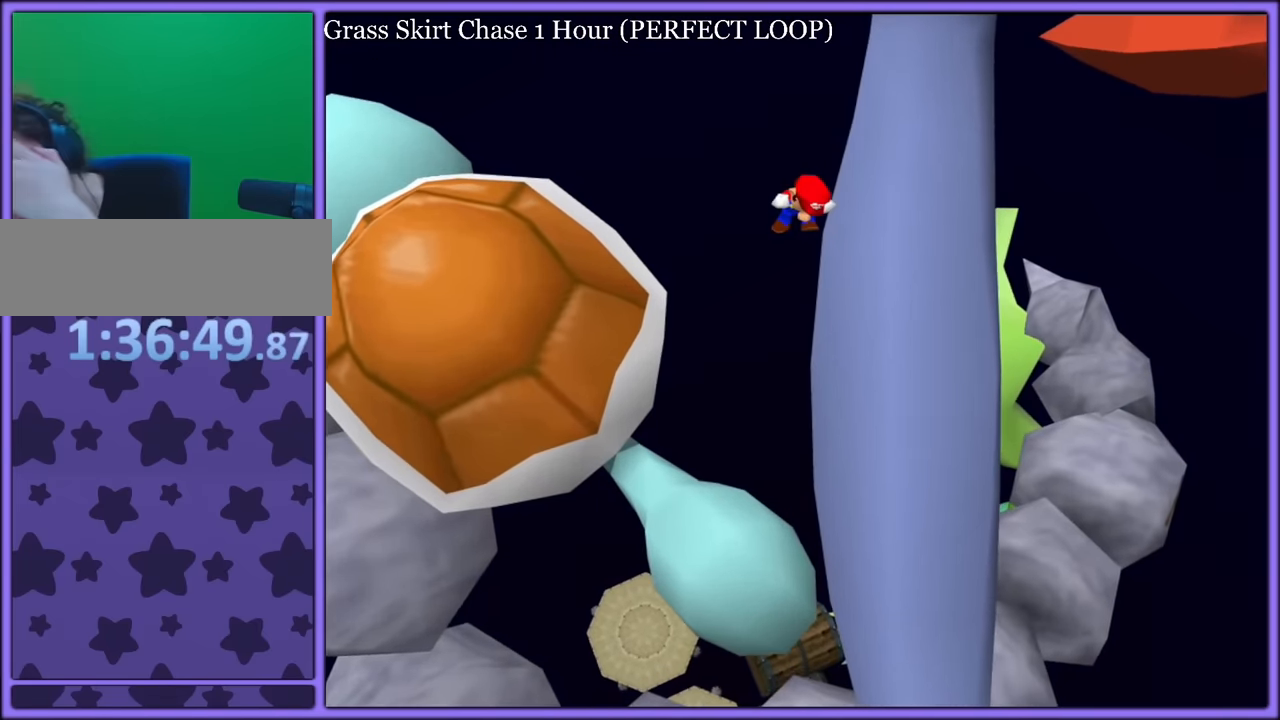
{"buttons": [], "left_stick": "center", "button_events": []}
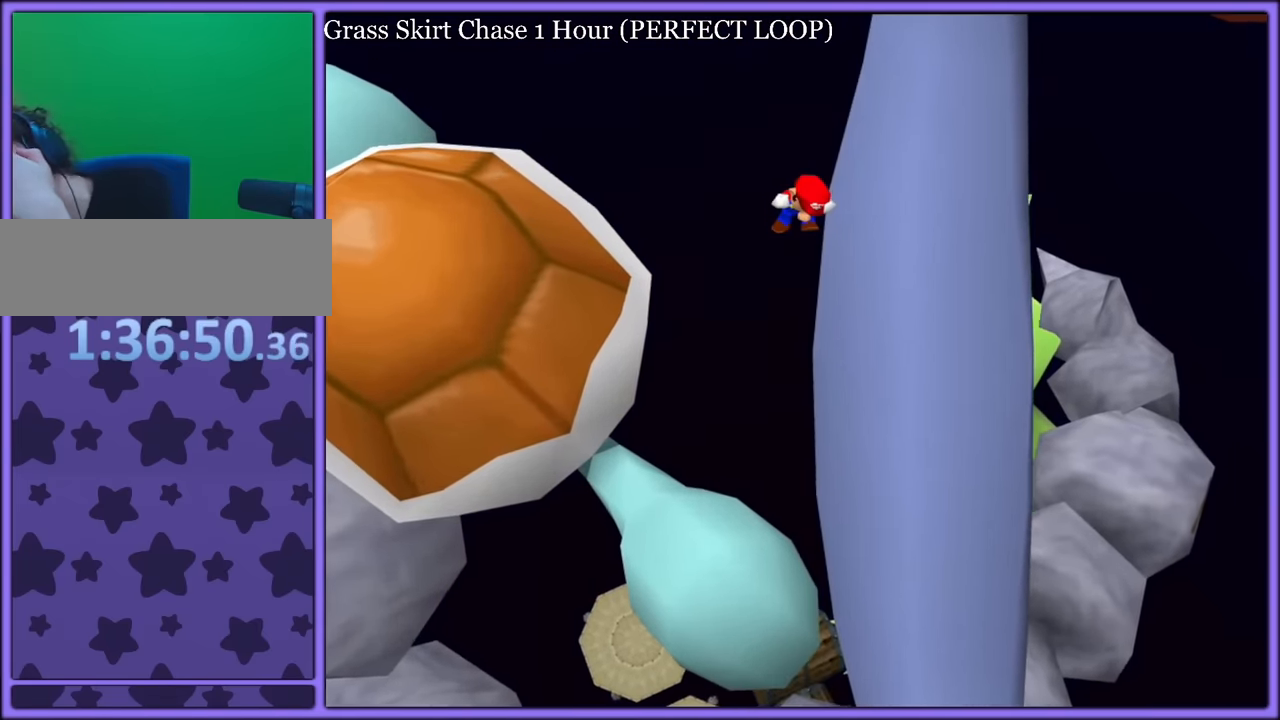
{"buttons": [], "left_stick": "center", "button_events": []}
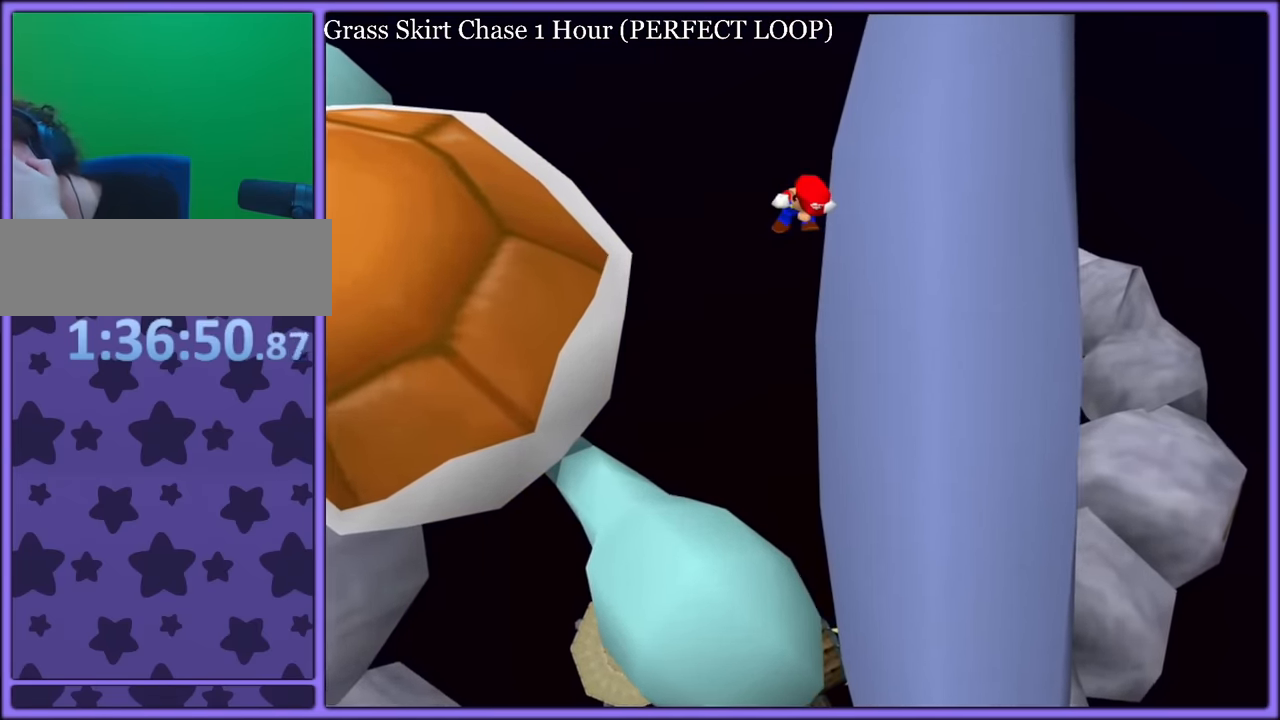
{"buttons": [], "left_stick": "center", "button_events": []}